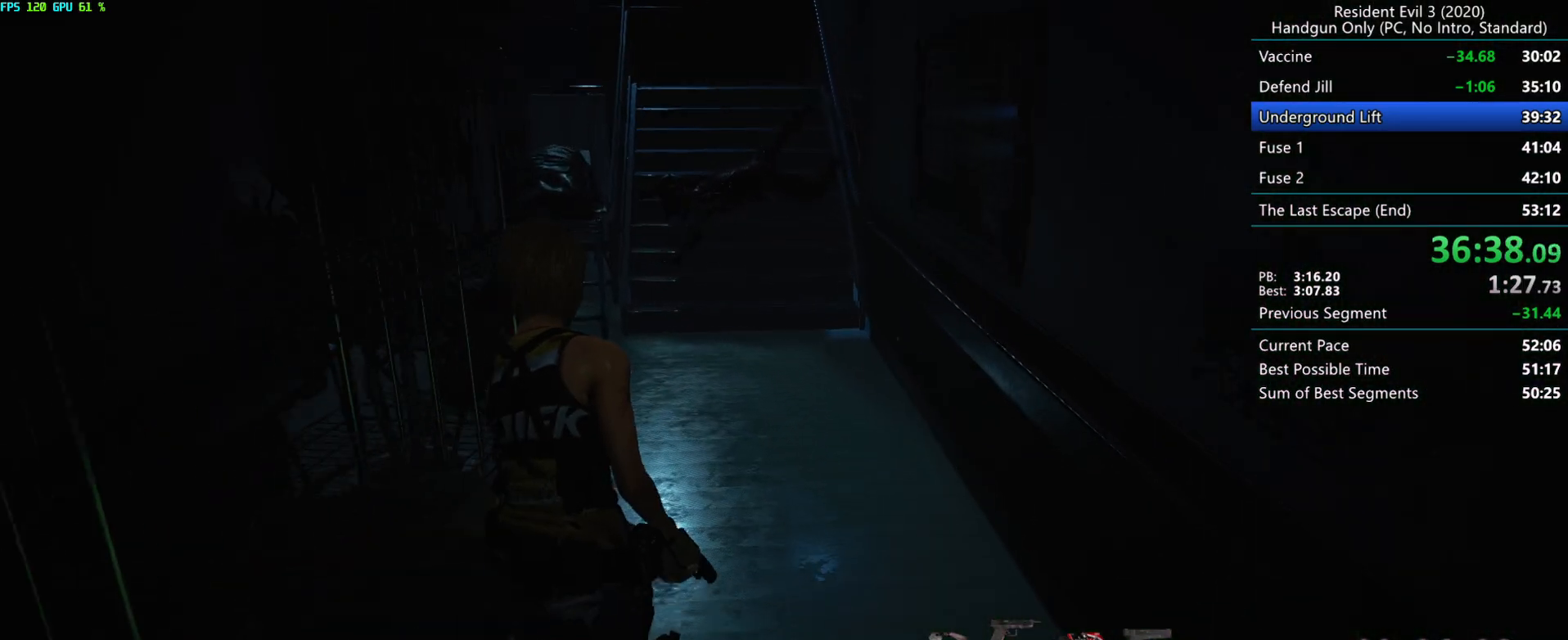
Gameplay with keyboard and mouse; each line is a JSON object with the keys and mouse buttons held at the frame after it. "events" lists presses ("down") and releases ("up") of "alt", "d", "e", "f", "g", "h", "r", "s", "space", "t", "w", "mouse_left", "mouse_wheel", "mouse_right", "mouse_mb4" and "mouse_mb5" between this image and that frame as [ms after this image, input, new state], when the widget could be followed in between. "mouse_left", "mouse_wheel", "mouse_right", "mouse_mb4", "mouse_mb5" = the "left", "wheel", "right", "mb4", "mb5" buttons of the "mouse" list. No other keys are recorded. "wheel" means that the mouse wheel is clicked or scrolled. Mouse movement is not recorded.
{"keys": ["r"], "mouse": [], "events": []}
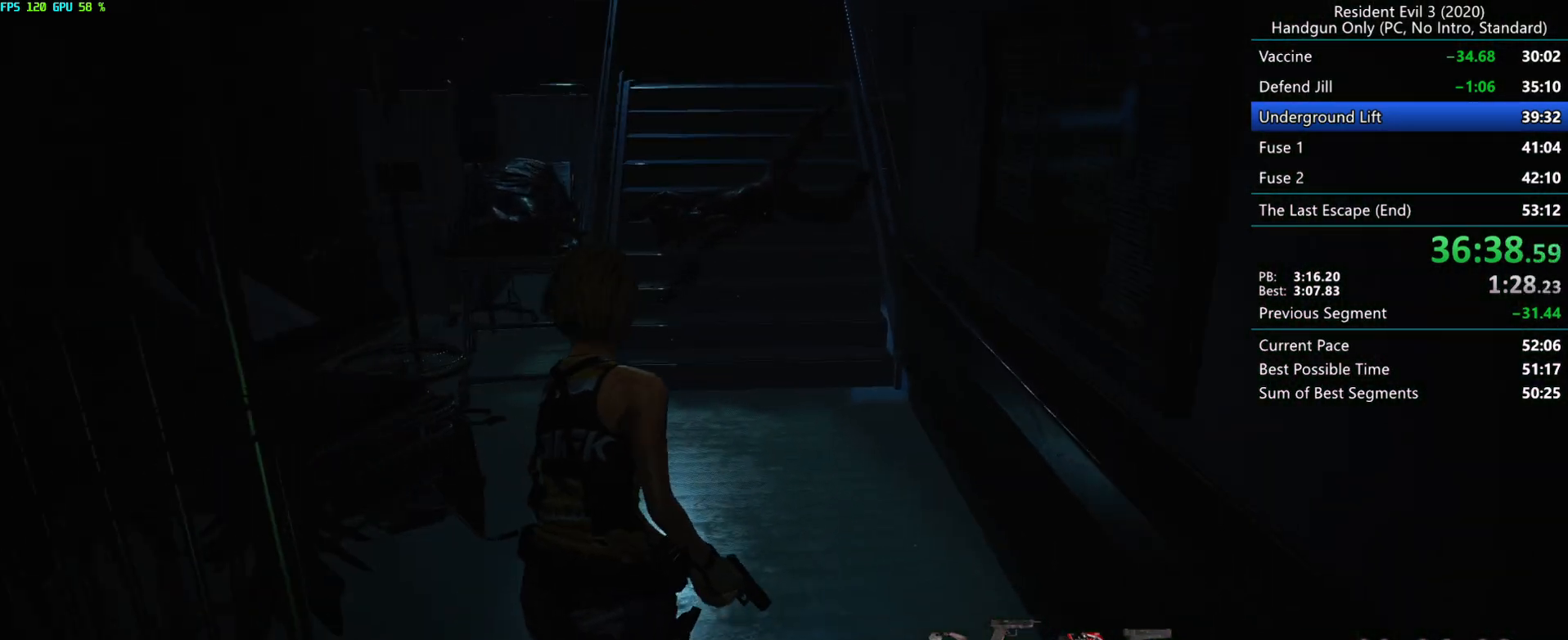
{"keys": ["r"], "mouse": [], "events": []}
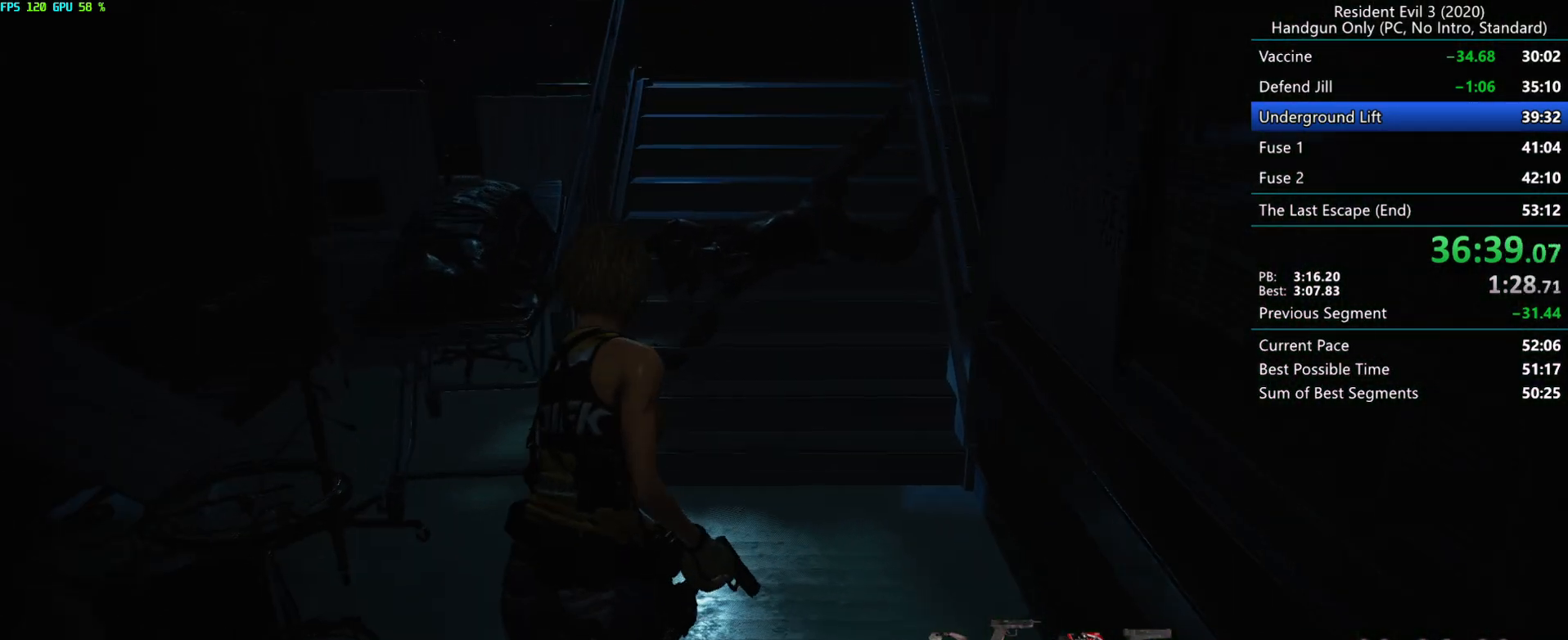
{"keys": ["r"], "mouse": [], "events": []}
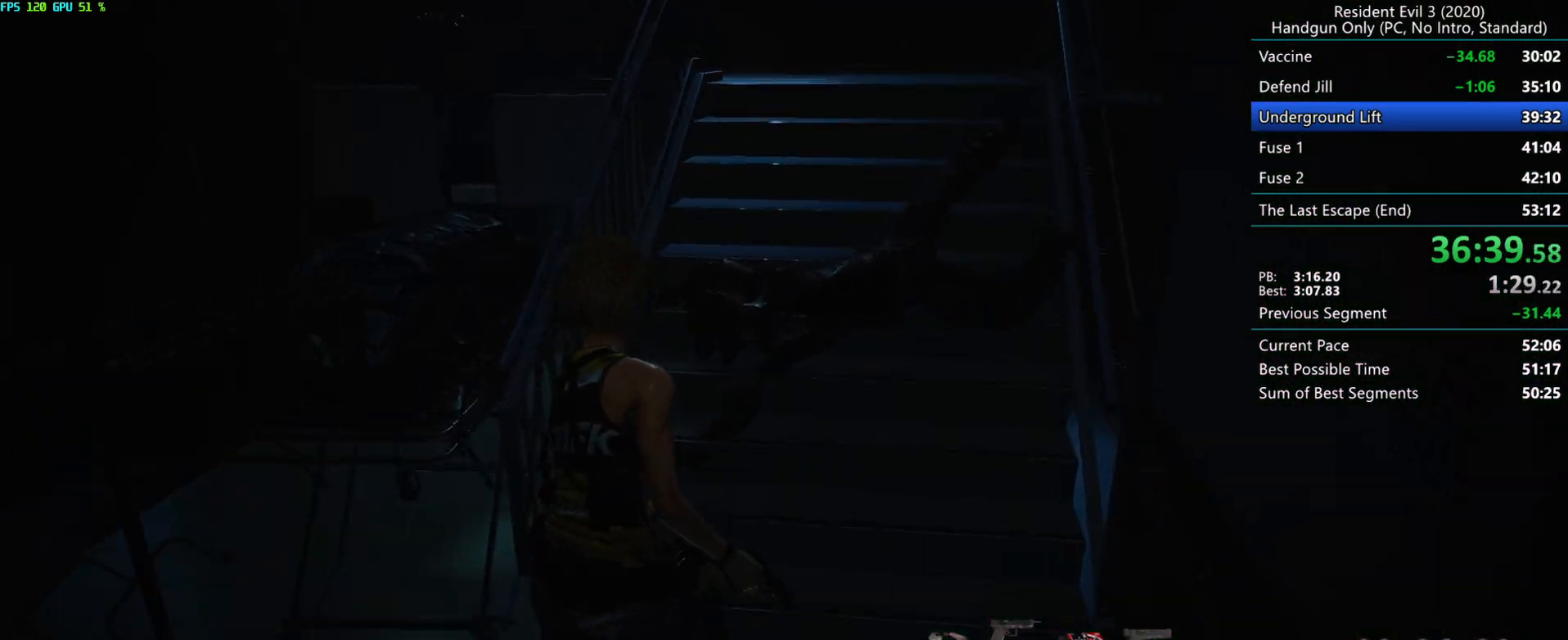
{"keys": ["r"], "mouse": [], "events": [[283, "mouse_left", "down"], [350, "mouse_left", "up"]]}
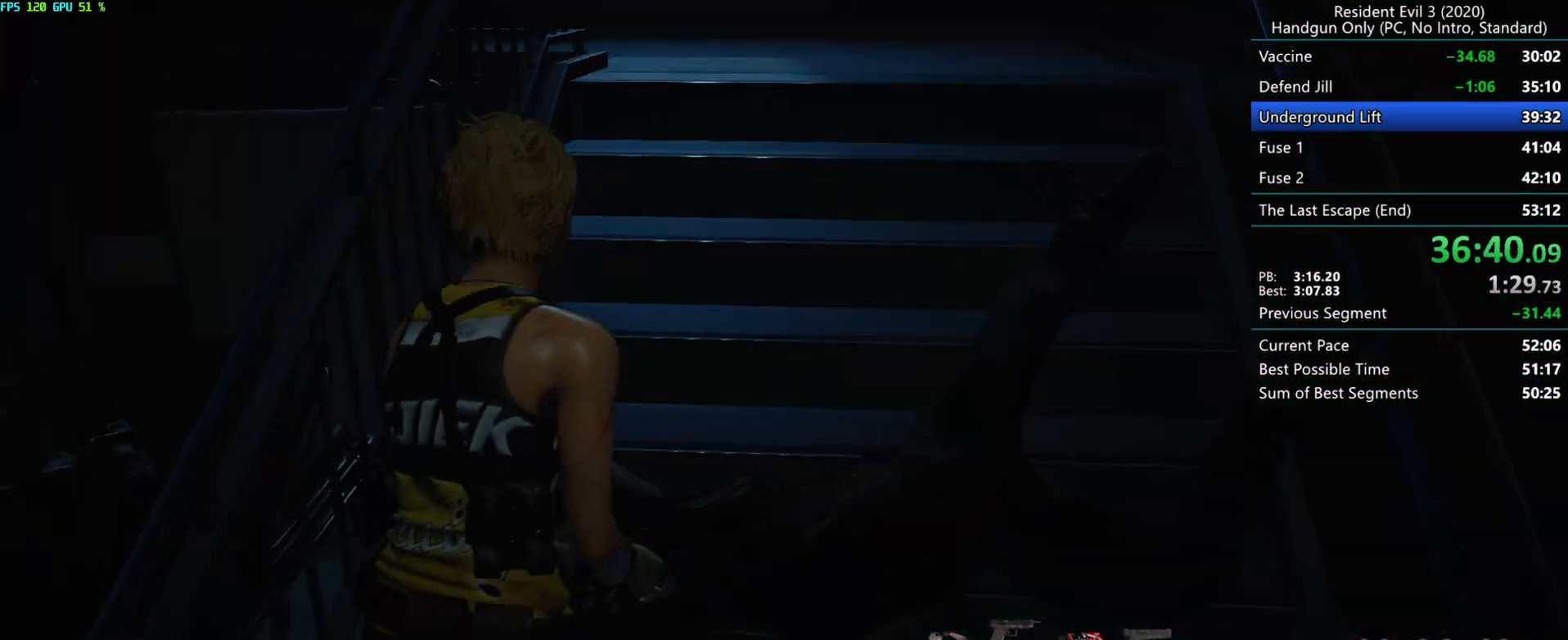
{"keys": ["r"], "mouse": [], "events": [[250, "mouse_left", "down"], [333, "mouse_left", "up"]]}
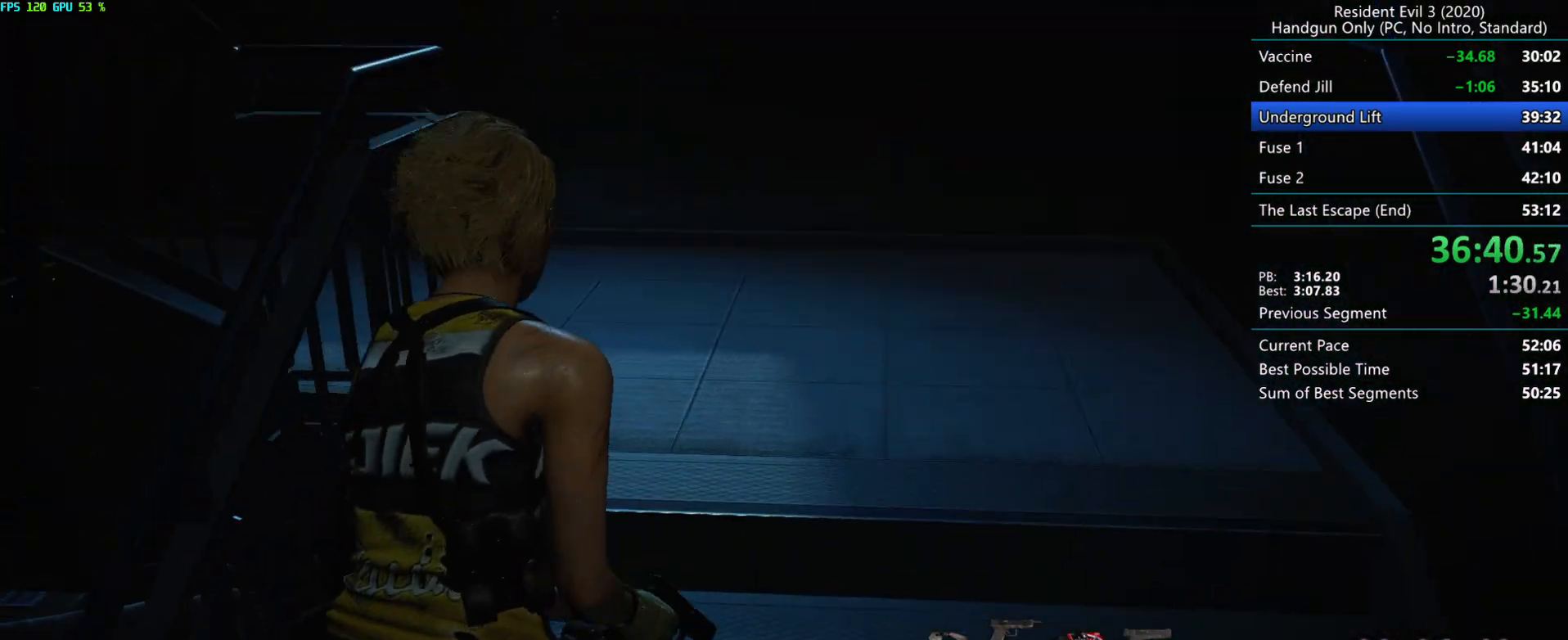
{"keys": ["r"], "mouse": [], "events": [[200, "mouse_left", "down"], [283, "mouse_left", "up"]]}
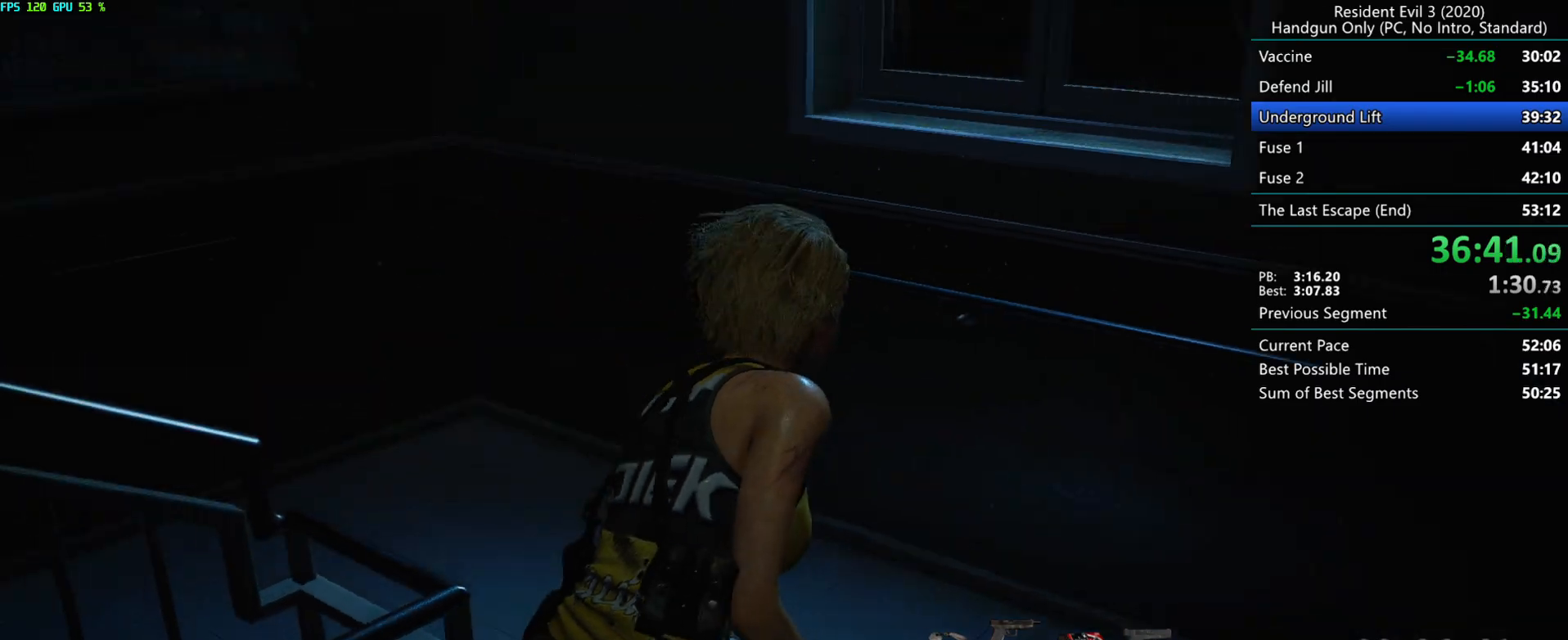
{"keys": ["r"], "mouse": [], "events": [[167, "mouse_left", "down"], [233, "mouse_left", "up"]]}
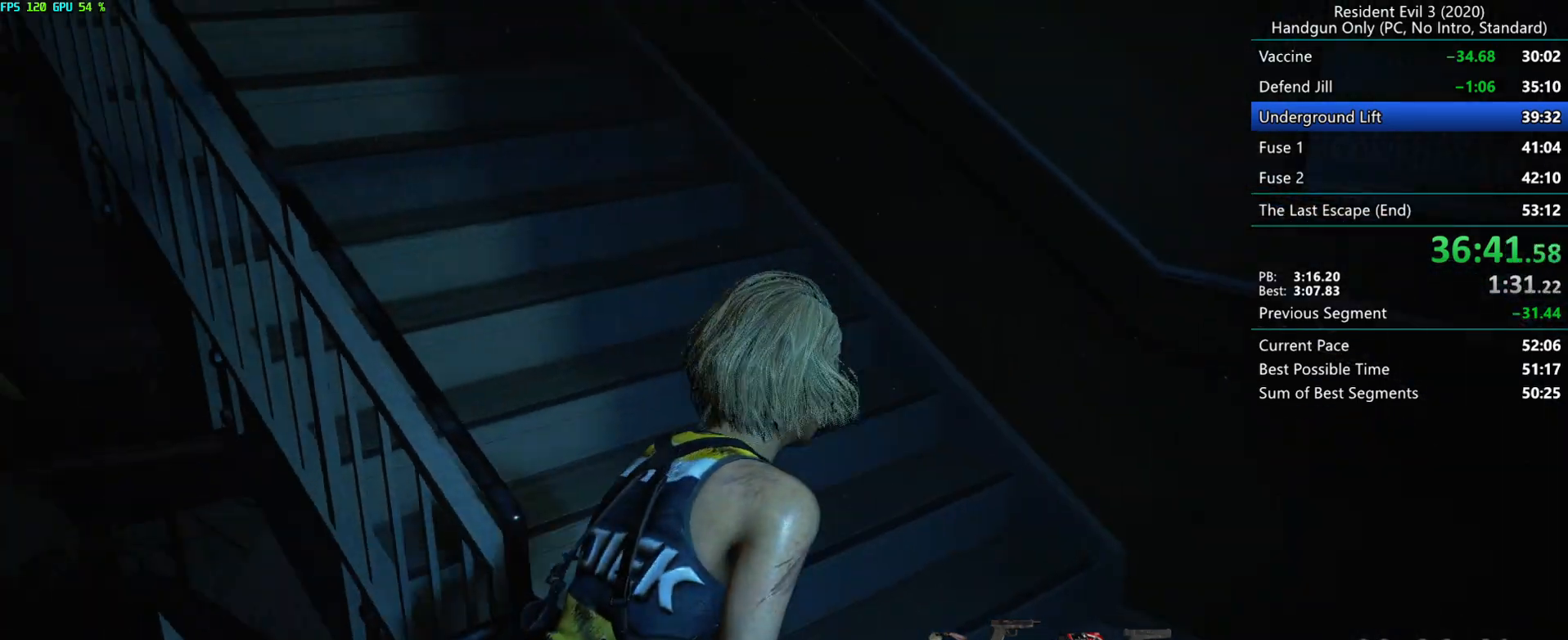
{"keys": ["r"], "mouse": [], "events": [[200, "mouse_left", "down"], [250, "mouse_left", "up"]]}
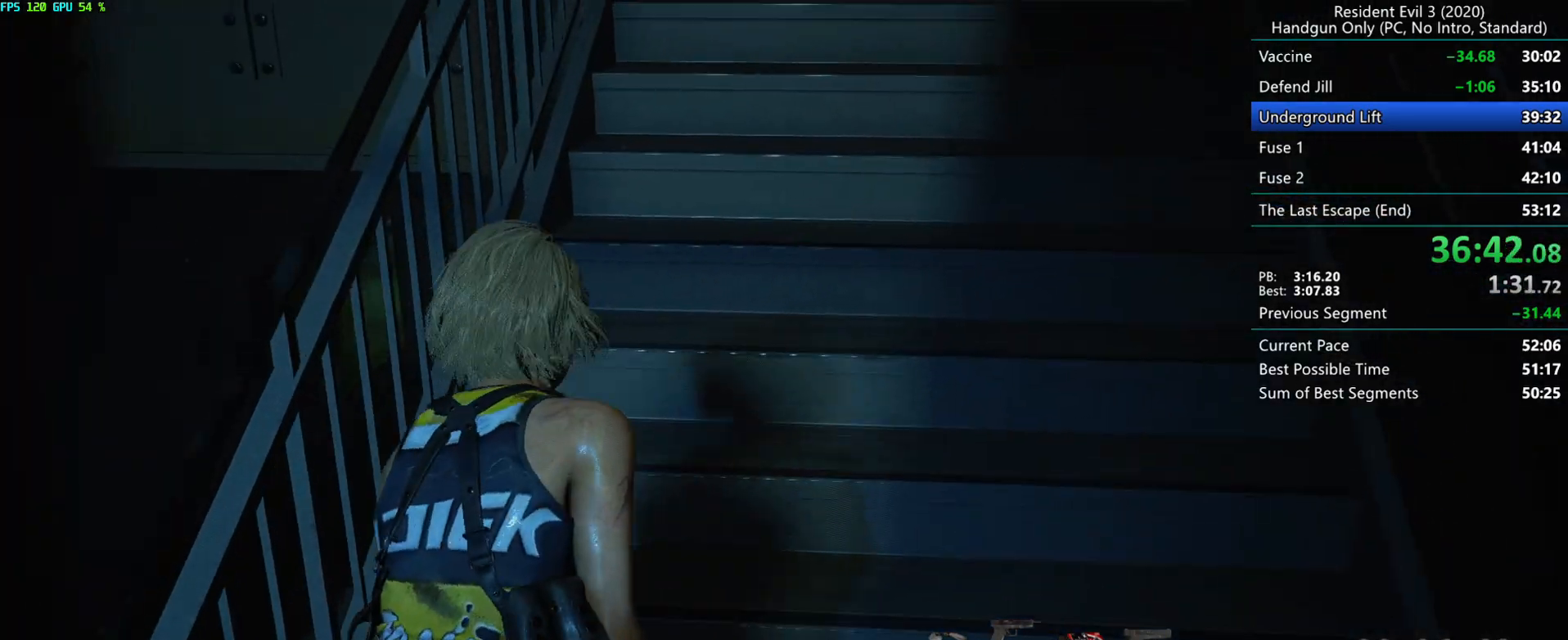
{"keys": ["r"], "mouse": [], "events": [[133, "mouse_left", "down"], [217, "mouse_left", "up"]]}
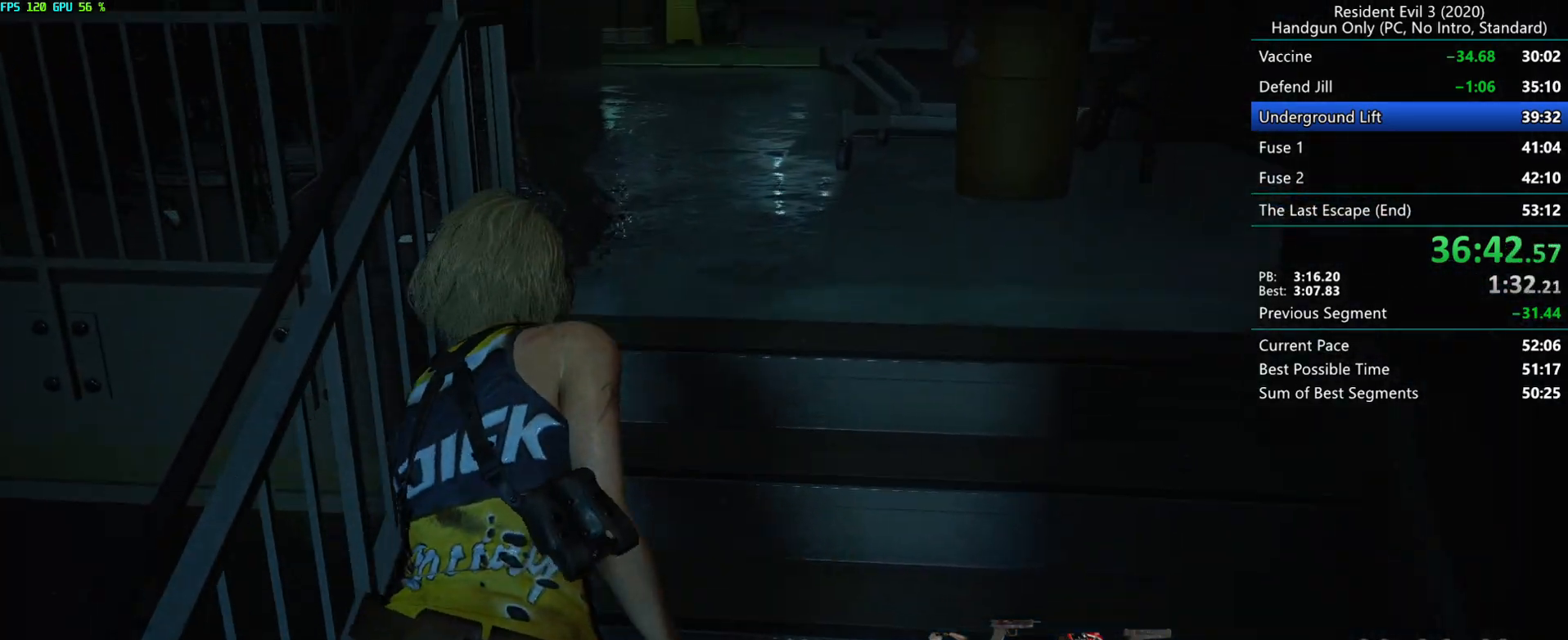
{"keys": ["r"], "mouse": [], "events": [[100, "mouse_left", "down"], [167, "mouse_left", "up"]]}
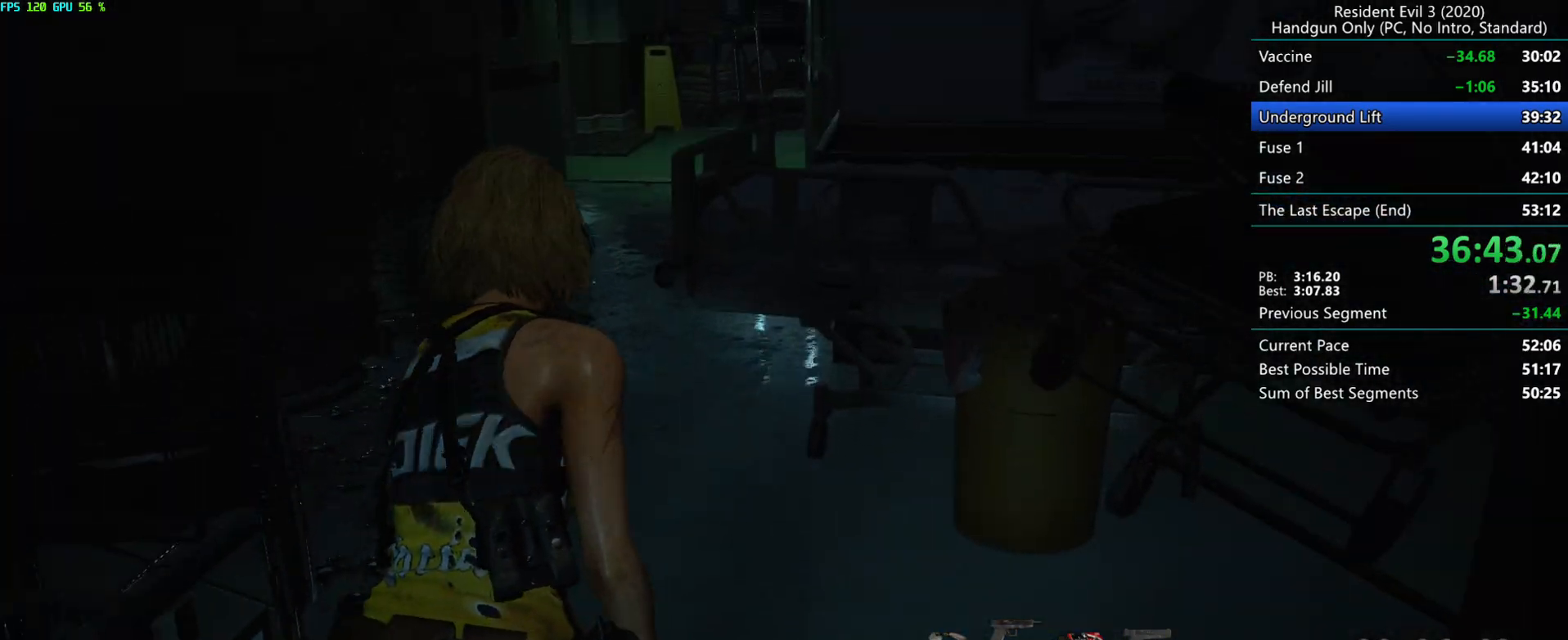
{"keys": ["r"], "mouse": [], "events": [[50, "d", "down"], [300, "d", "up"]]}
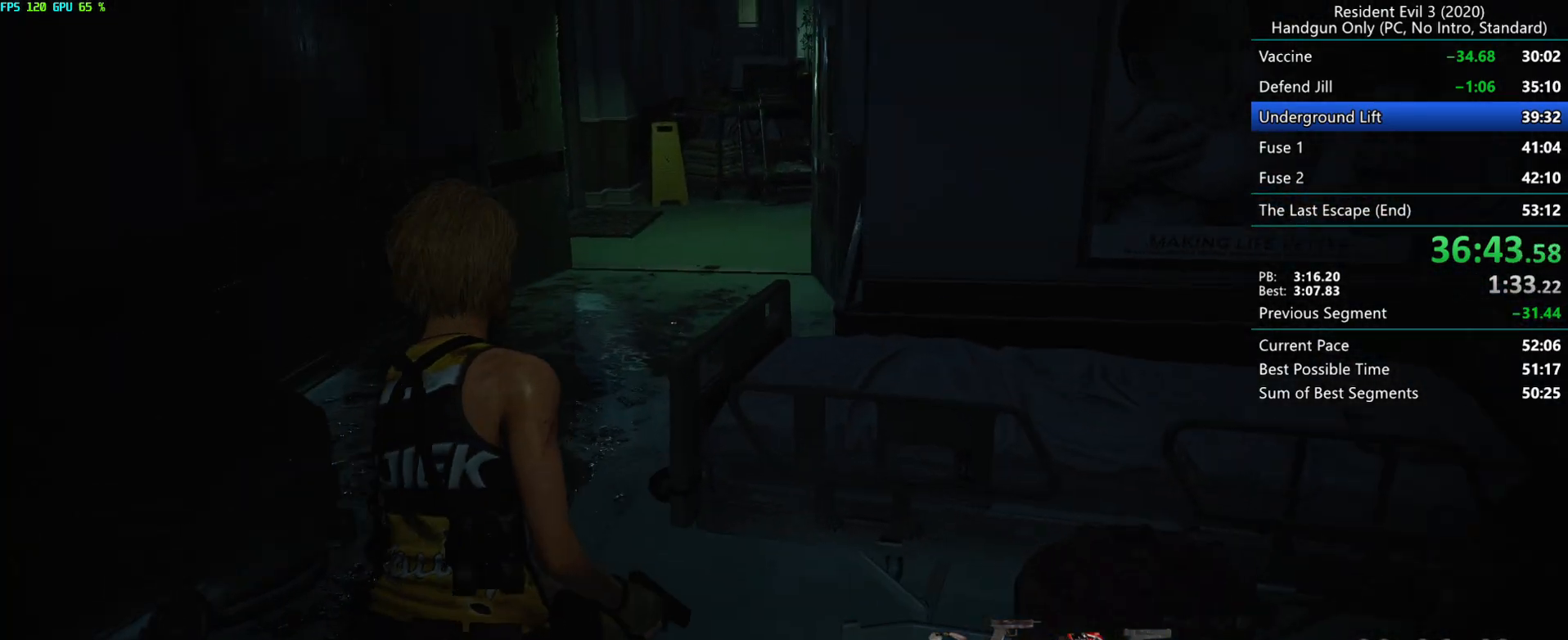
{"keys": ["r"], "mouse": [], "events": []}
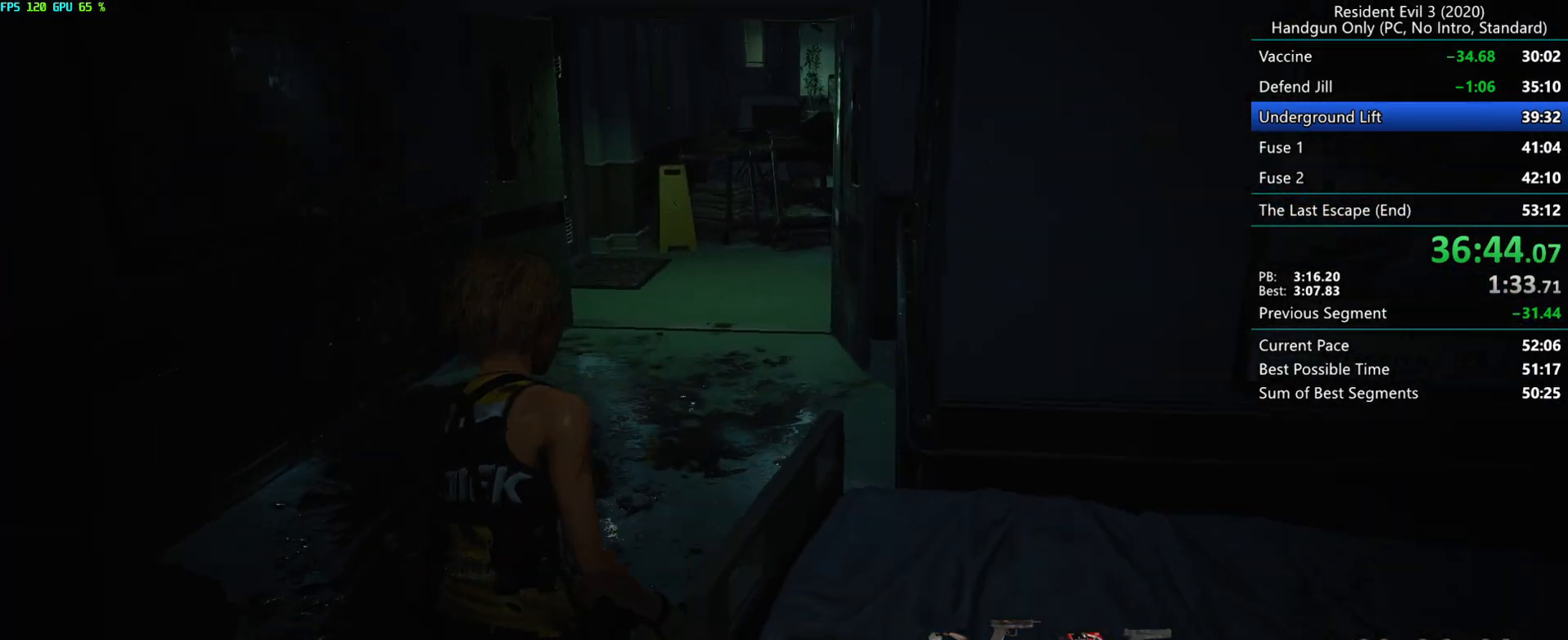
{"keys": ["r"], "mouse": [], "events": []}
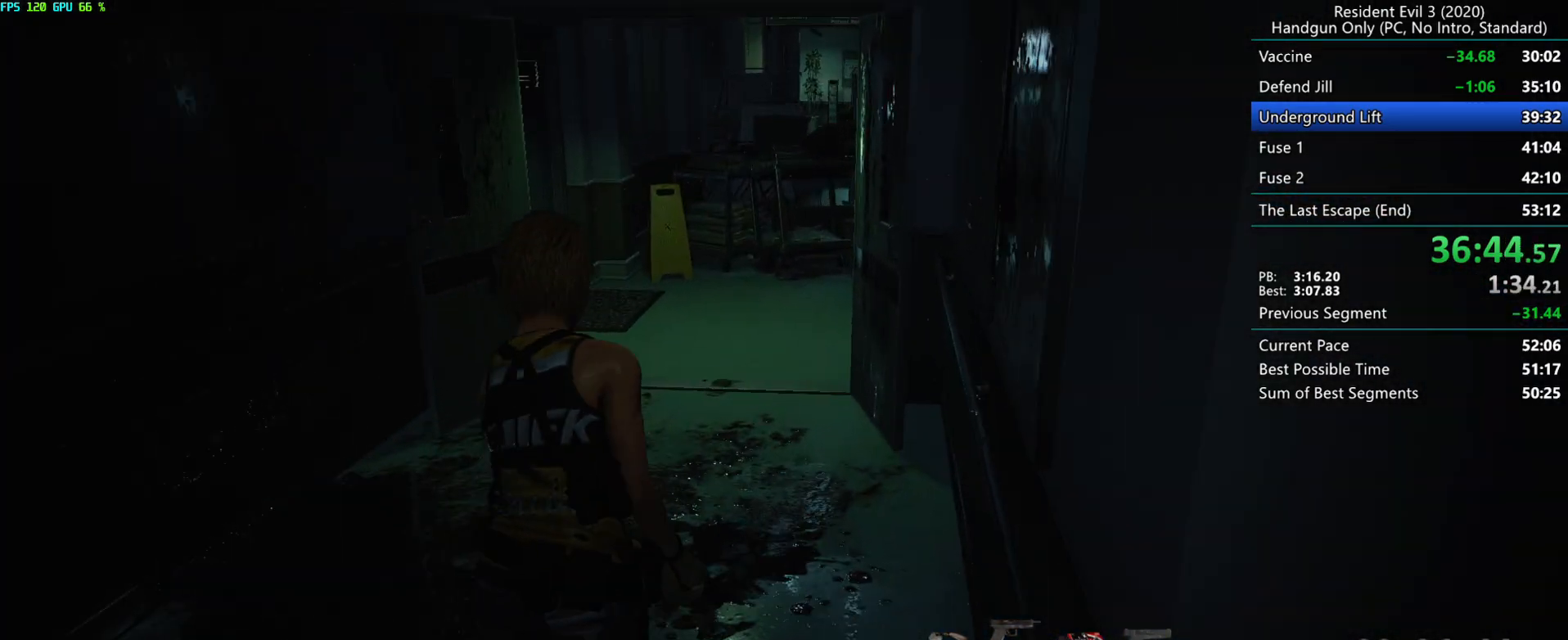
{"keys": ["r"], "mouse": [], "events": []}
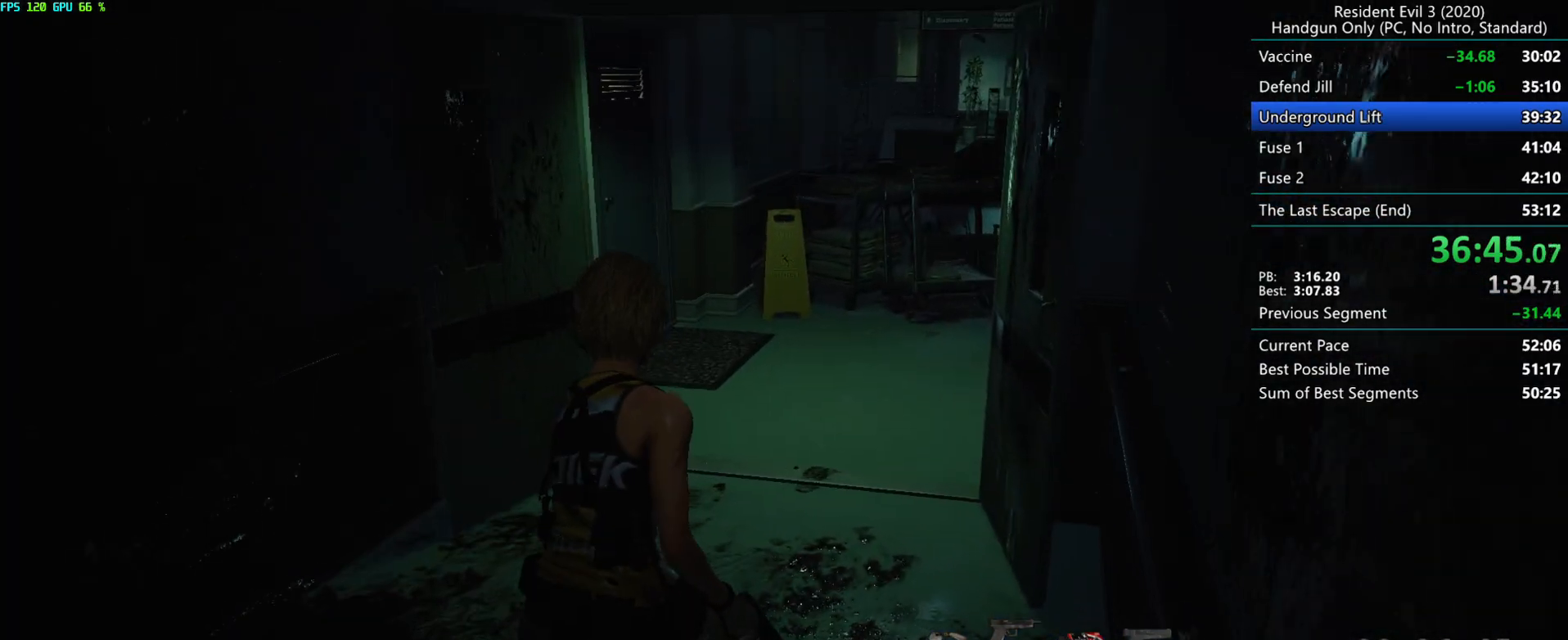
{"keys": ["r"], "mouse": [], "events": []}
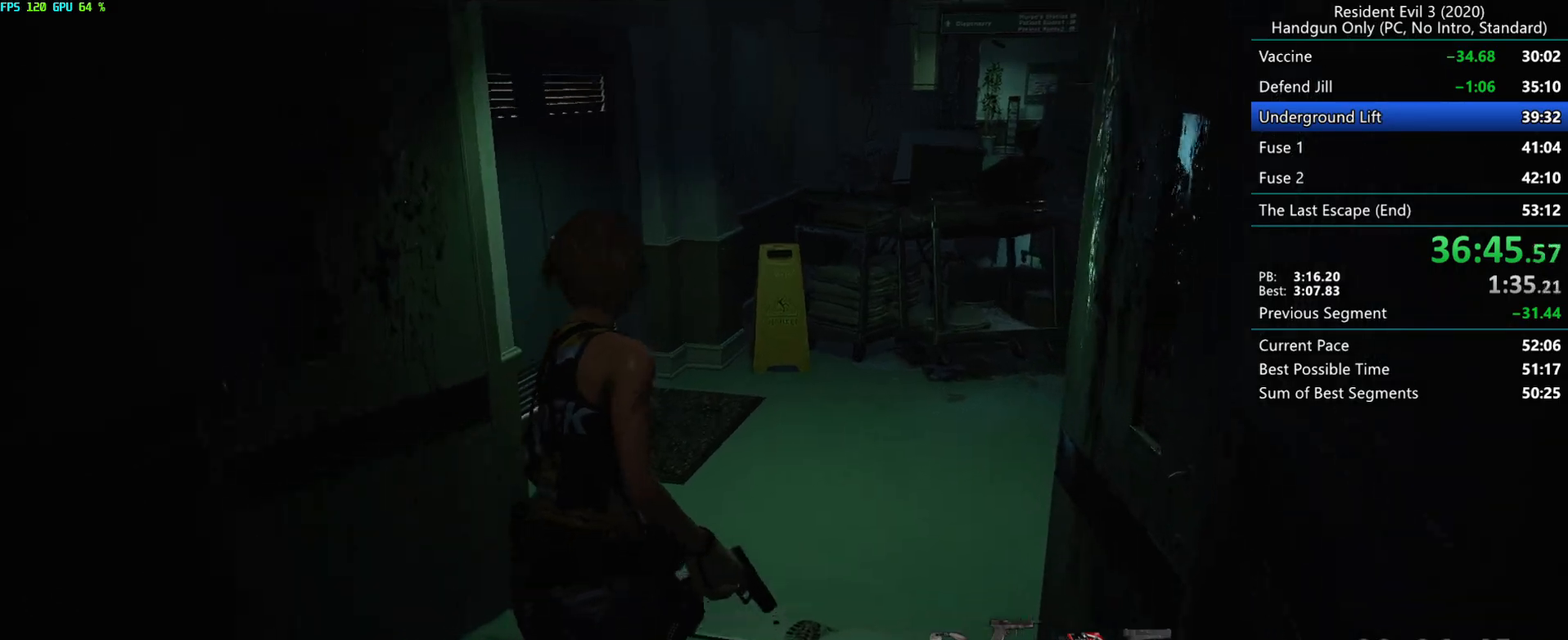
{"keys": ["r"], "mouse": [], "events": []}
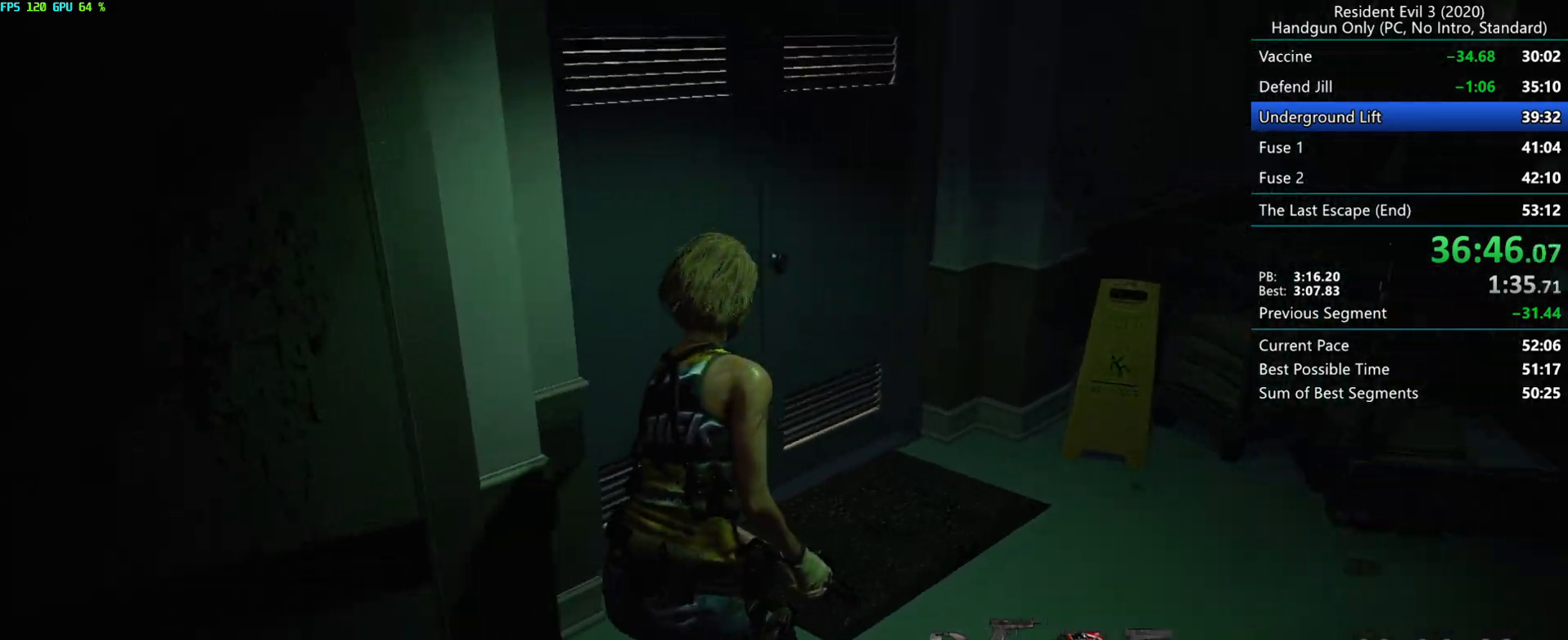
{"keys": ["r"], "mouse": [], "events": []}
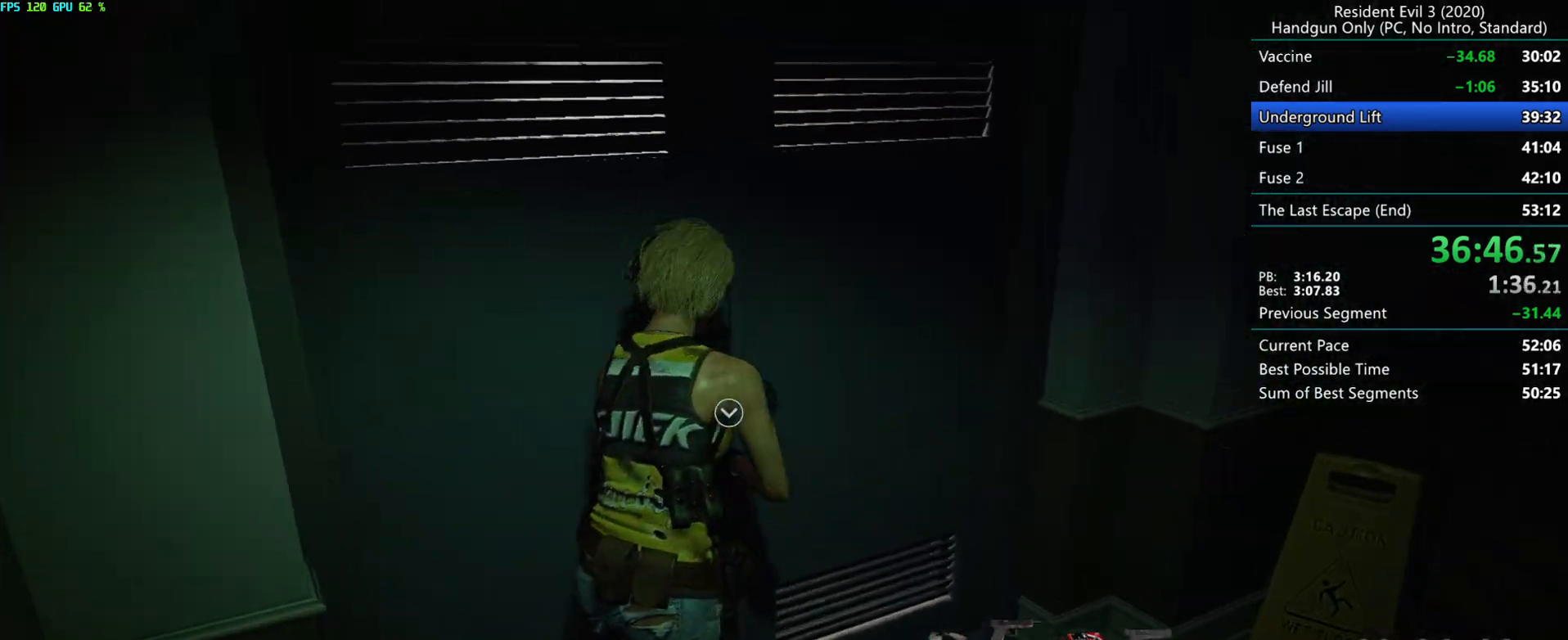
{"keys": ["d", "r"], "mouse": [], "events": [[67, "mouse_right", "down"], [83, "d", "down"], [150, "mouse_right", "up"]]}
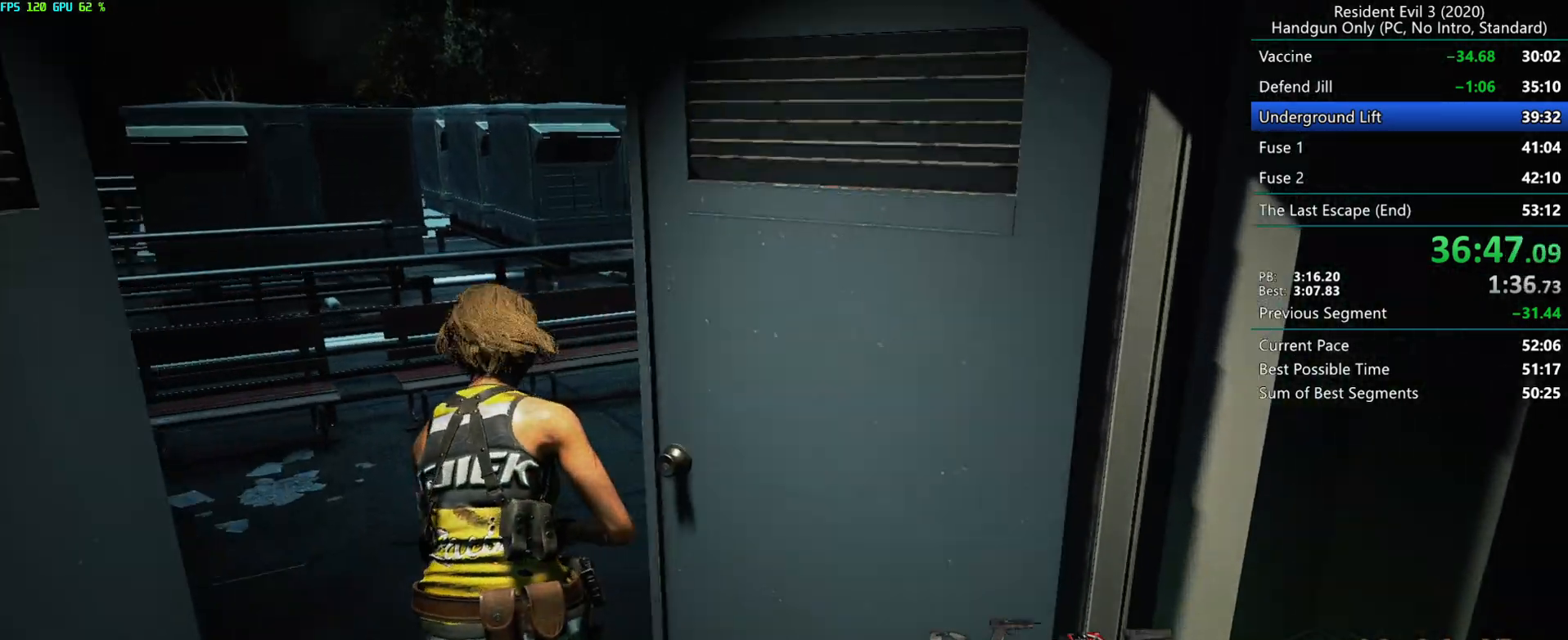
{"keys": ["d", "r"], "mouse": [], "events": []}
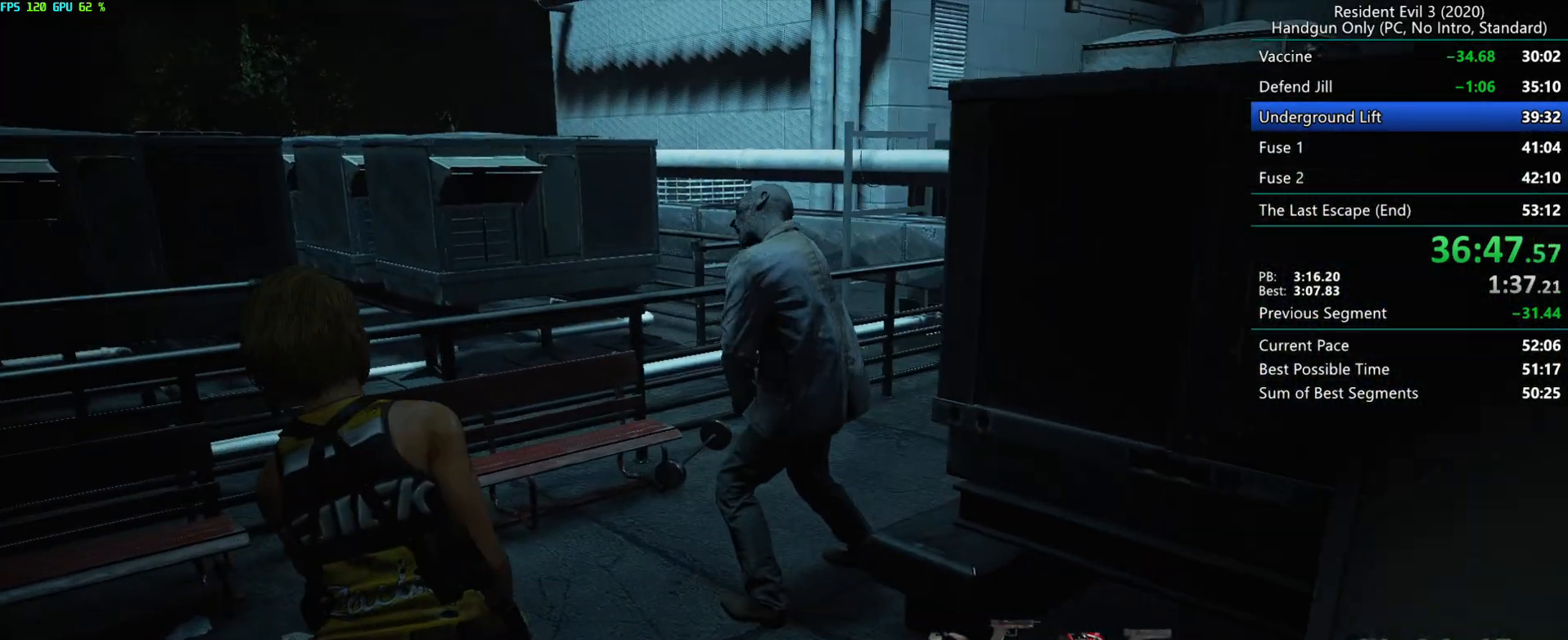
{"keys": [], "mouse": [], "events": [[433, "r", "up"], [483, "d", "up"]]}
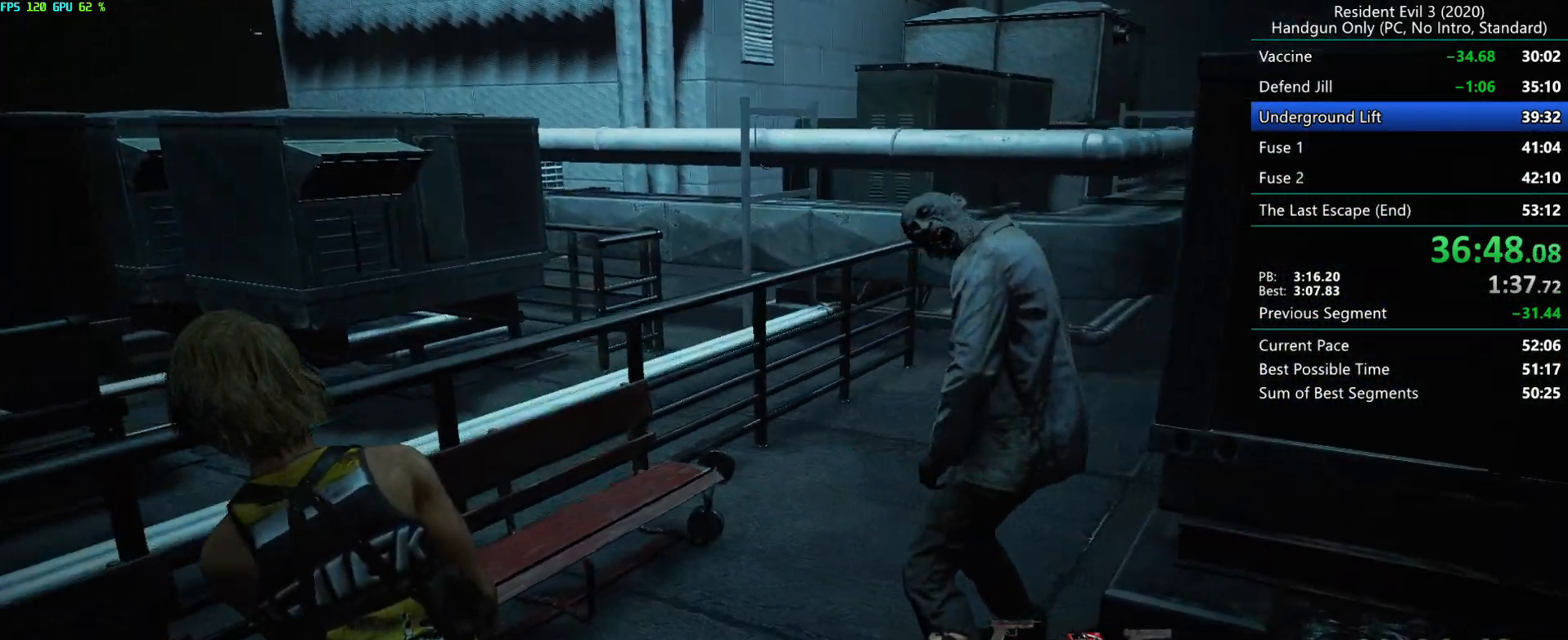
{"keys": ["r"], "mouse": ["mb4"], "events": [[350, "r", "down"], [417, "mouse_mb4", "down"]]}
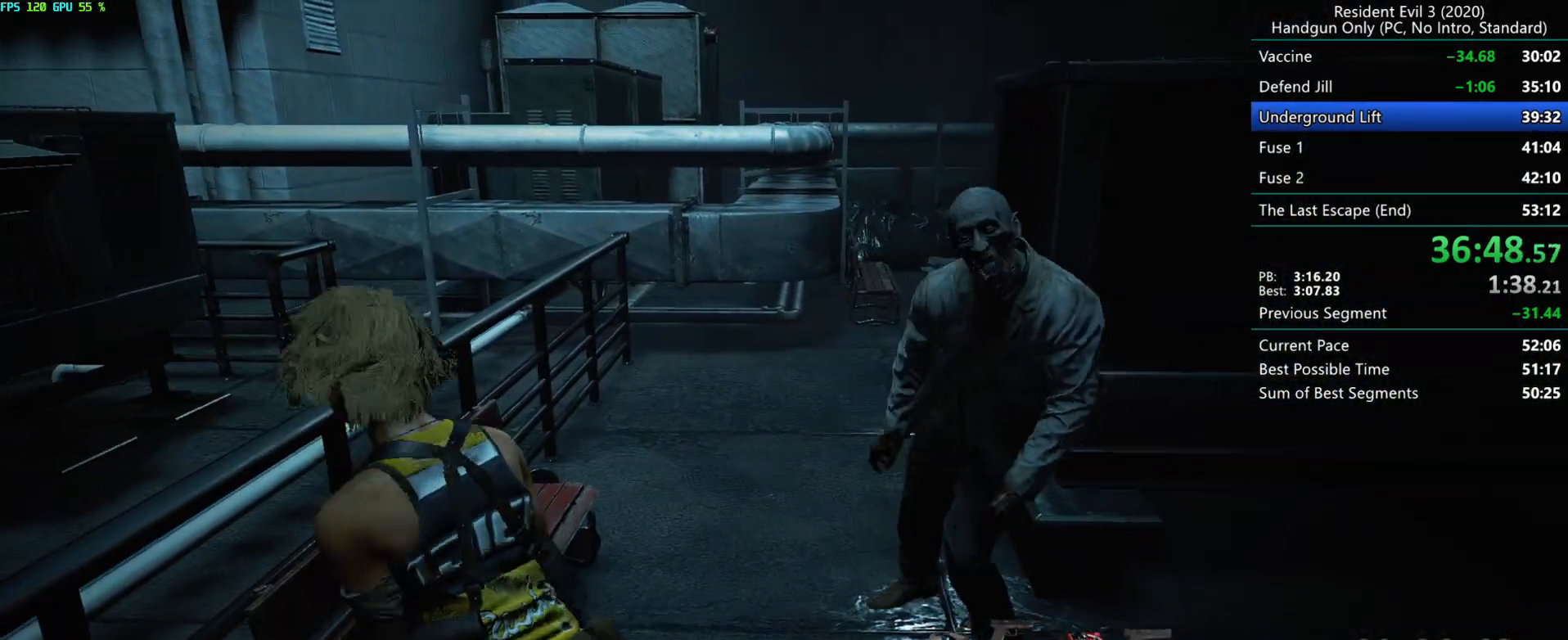
{"keys": ["r"], "mouse": [], "events": [[17, "mouse_mb4", "up"], [233, "alt", "down"], [467, "alt", "up"]]}
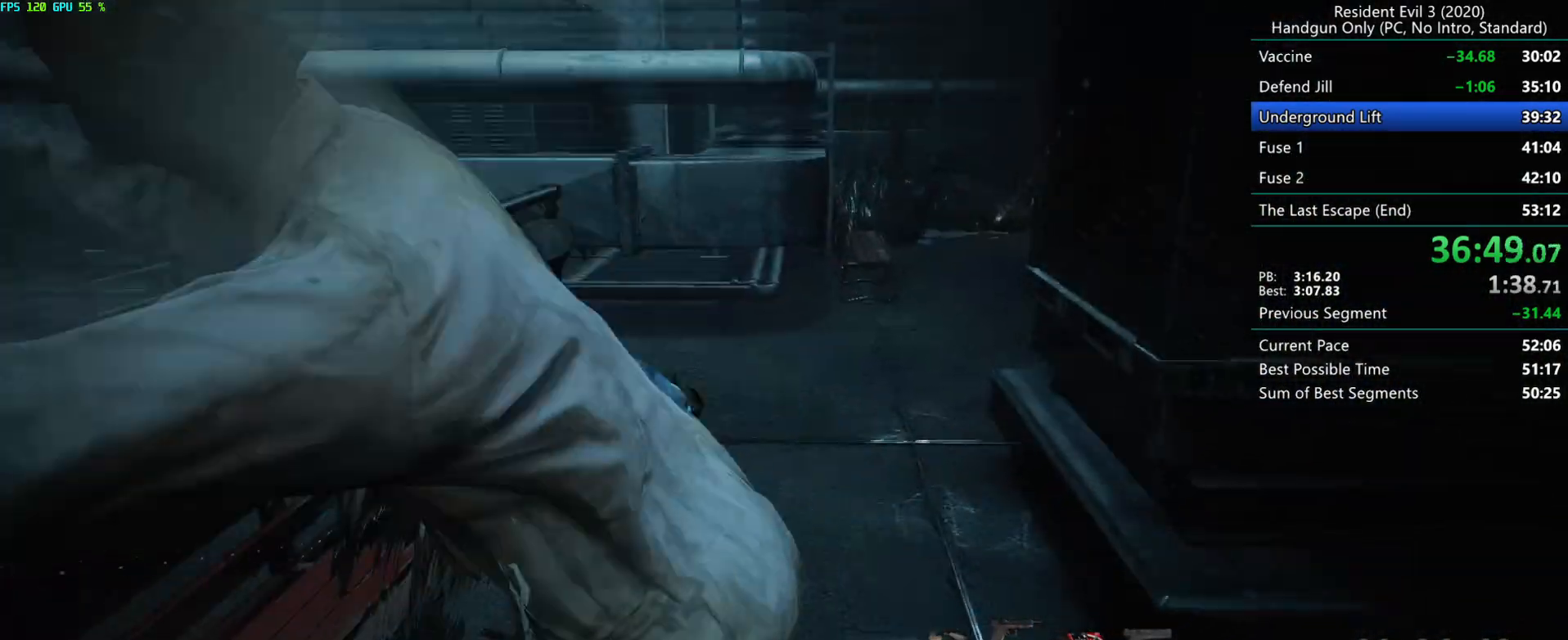
{"keys": ["r"], "mouse": [], "events": []}
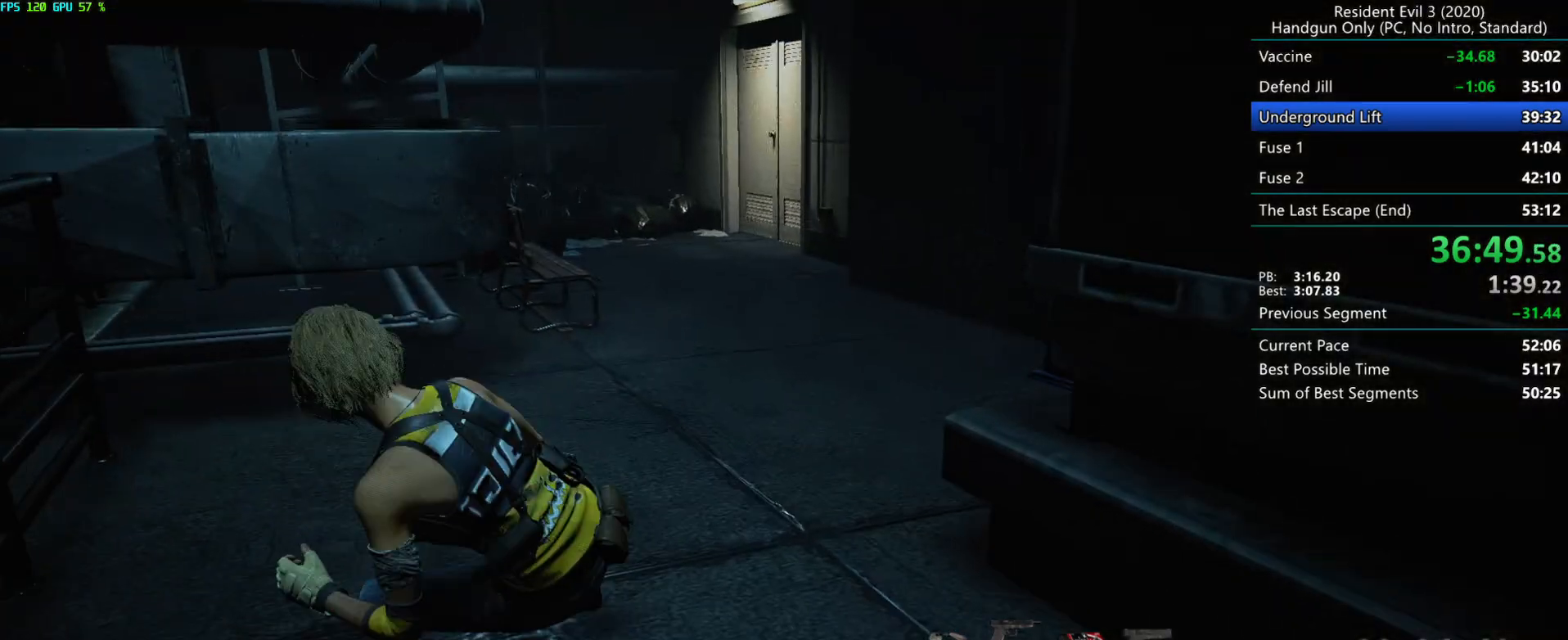
{"keys": ["r"], "mouse": [], "events": []}
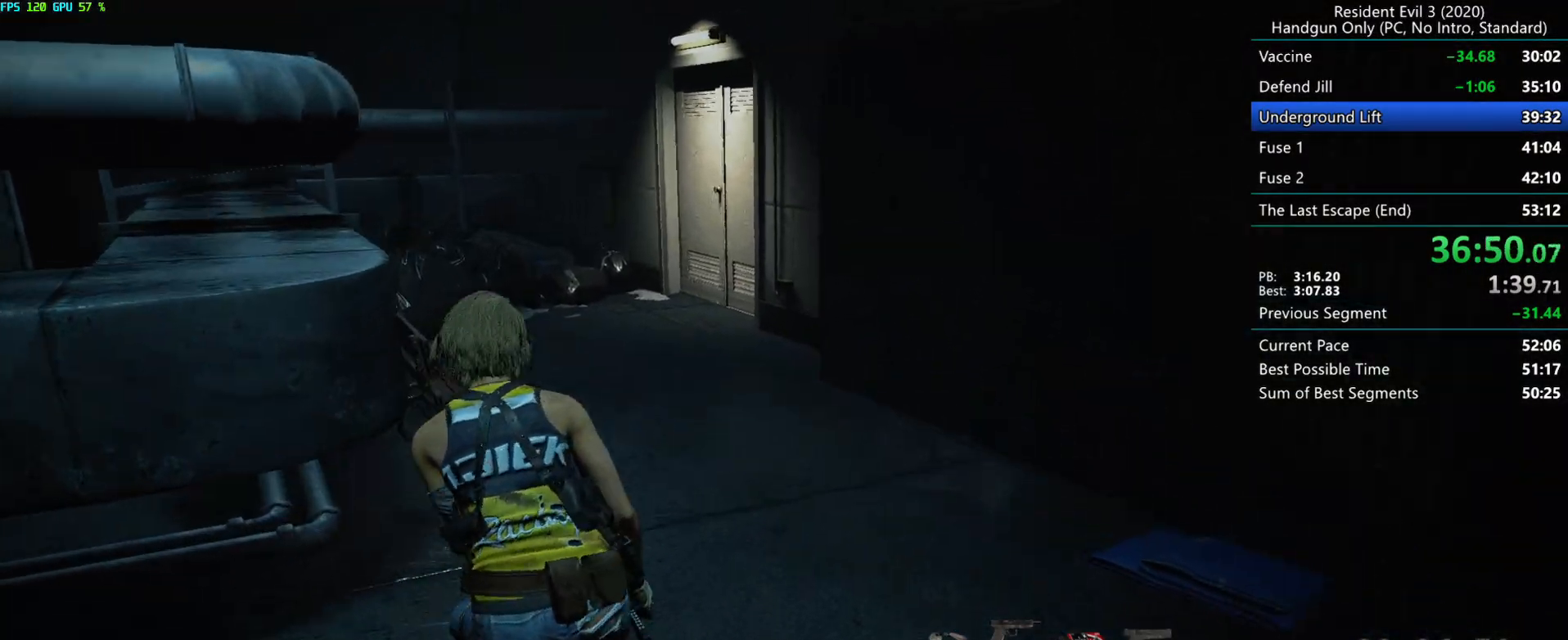
{"keys": ["r"], "mouse": [], "events": []}
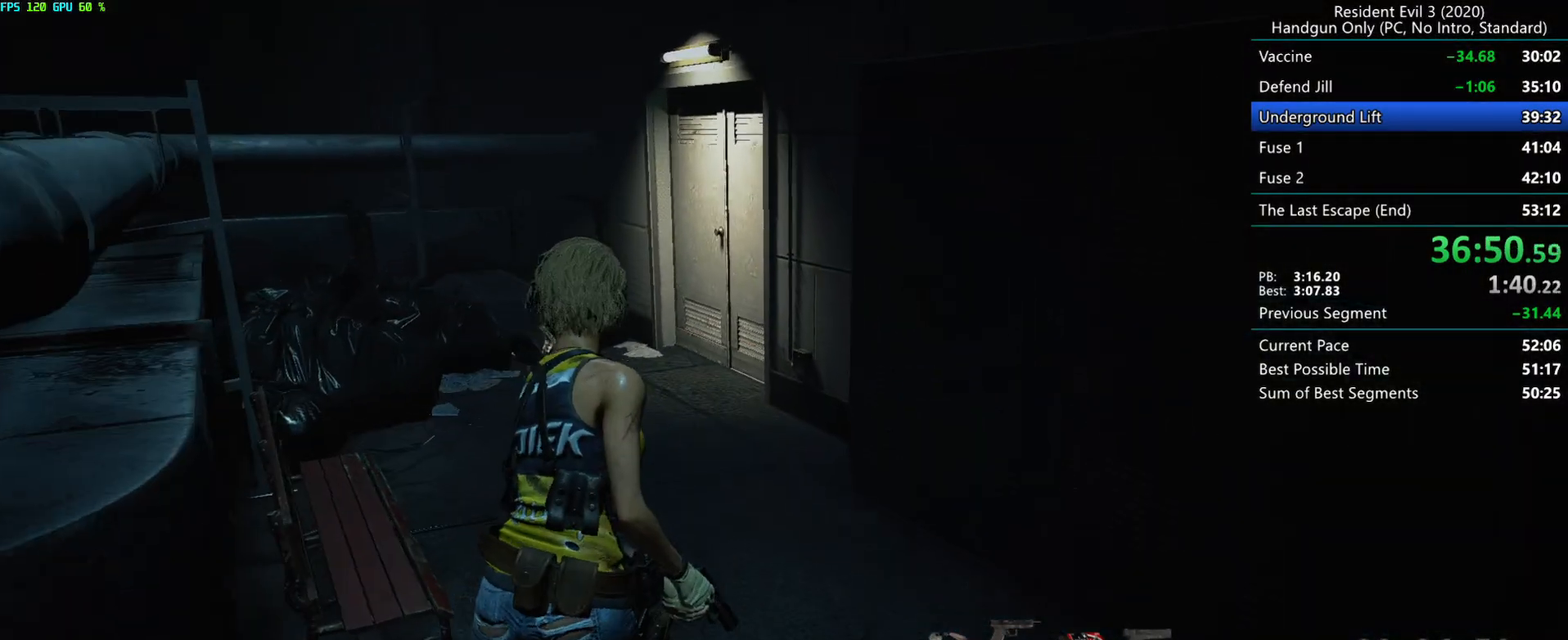
{"keys": ["r"], "mouse": [], "events": []}
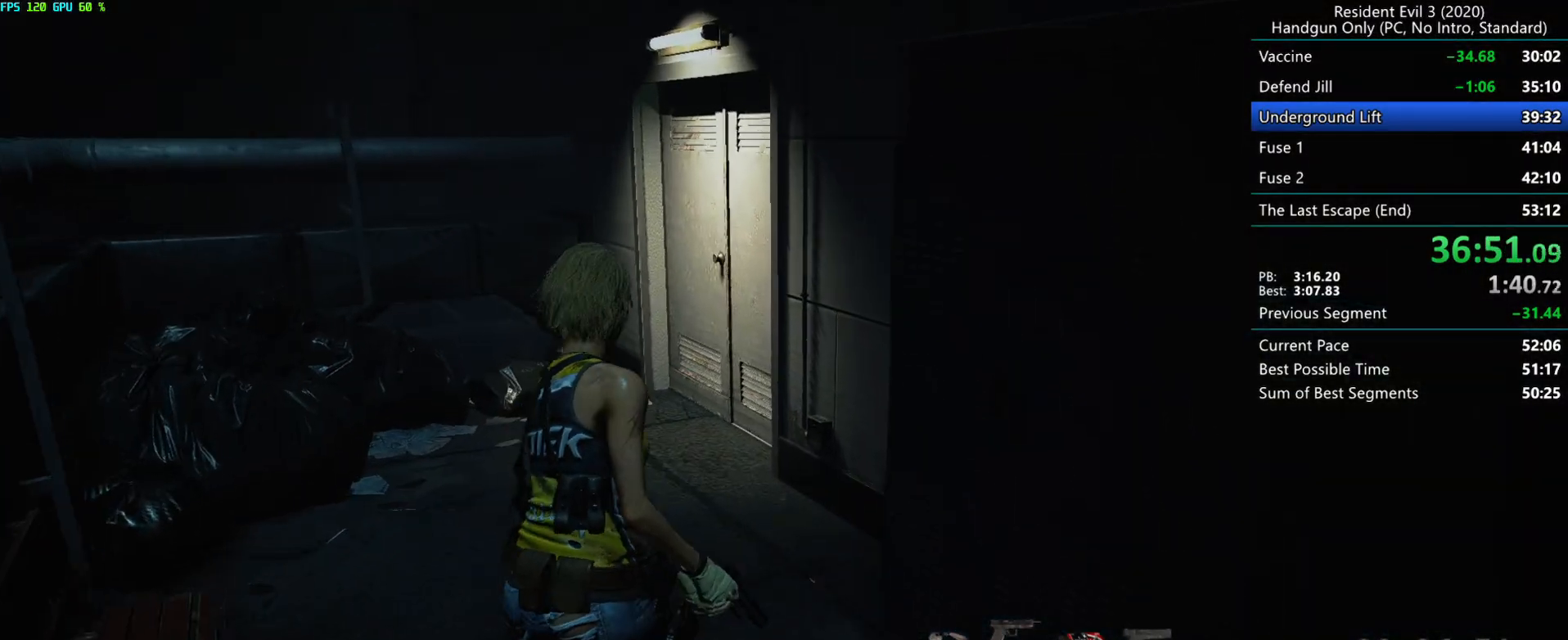
{"keys": ["r"], "mouse": [], "events": []}
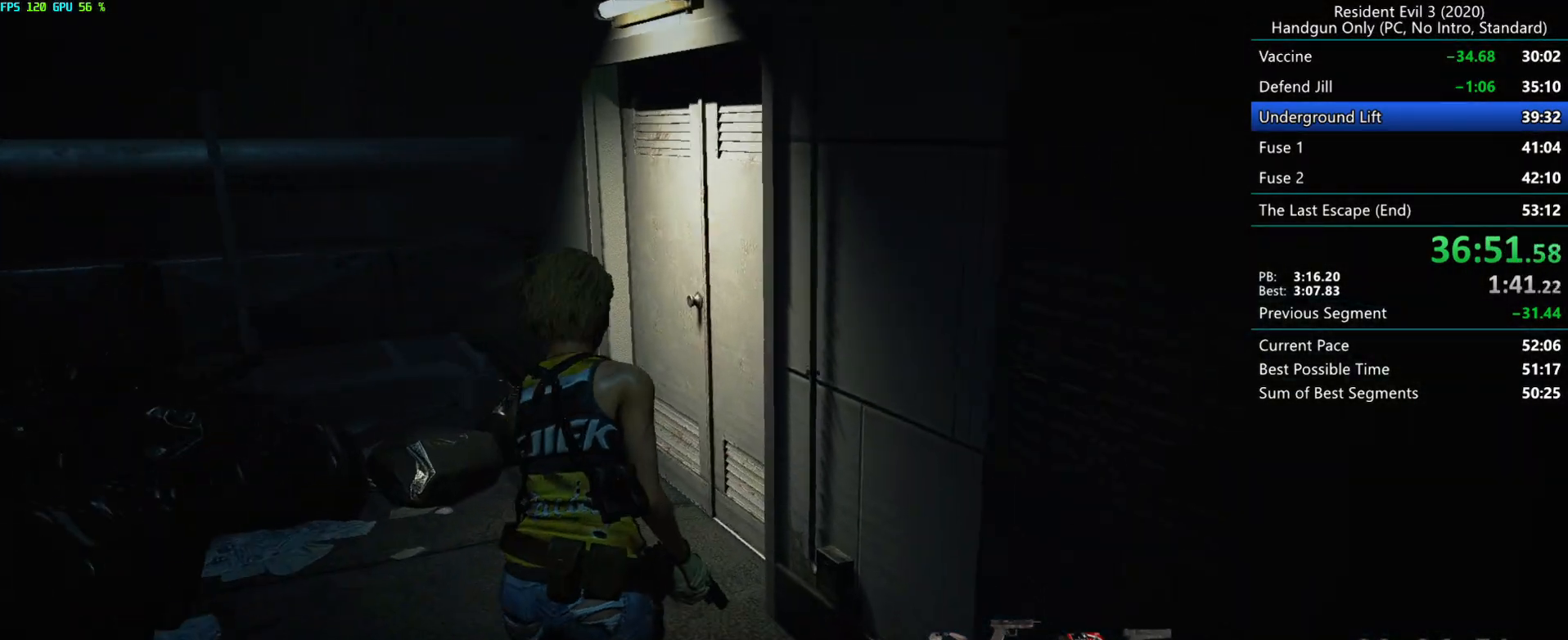
{"keys": ["r"], "mouse": [], "events": []}
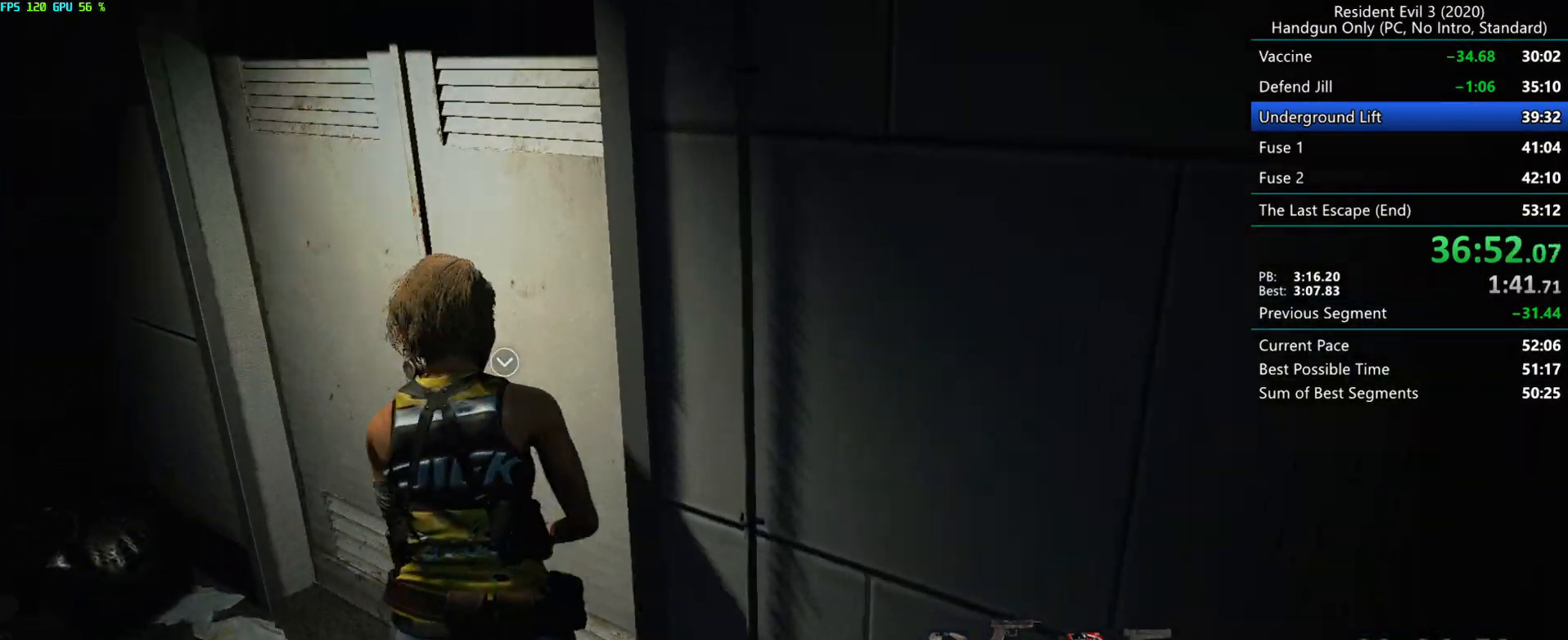
{"keys": ["r"], "mouse": [], "events": [[50, "mouse_right", "down"], [183, "mouse_right", "up"]]}
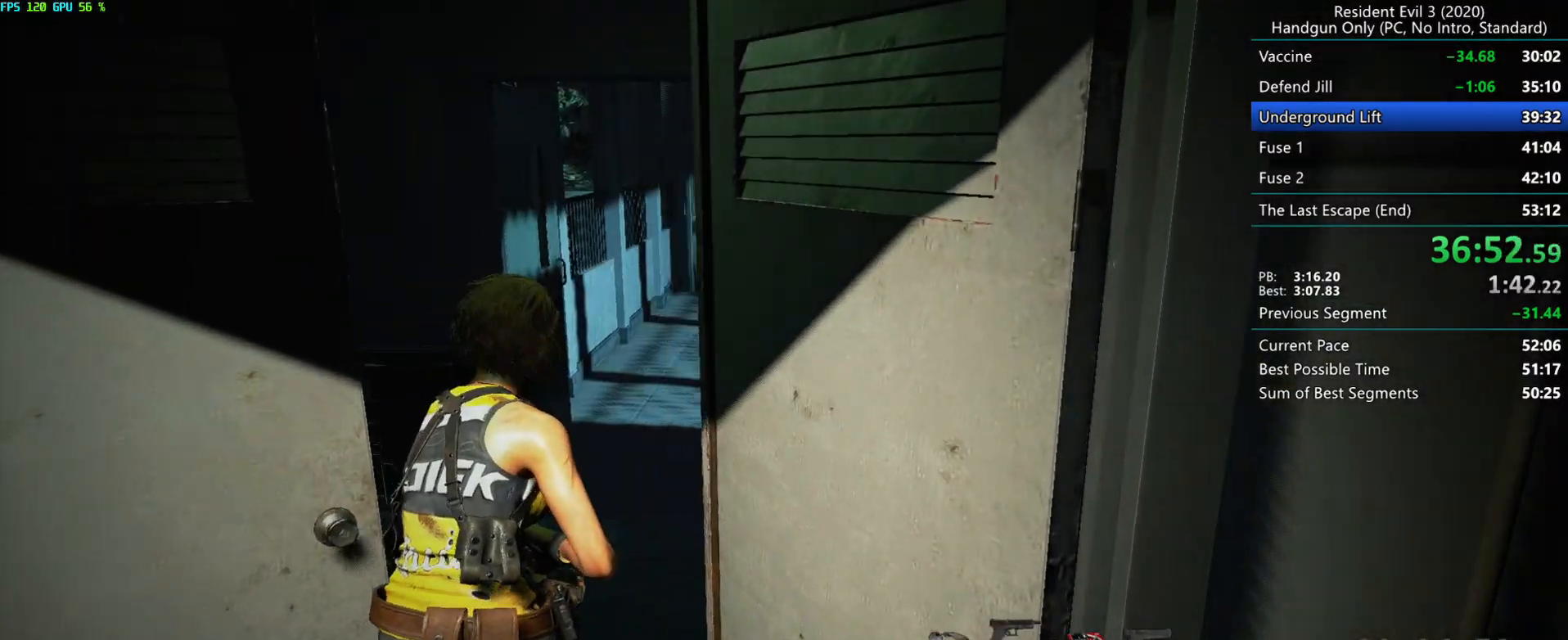
{"keys": ["r"], "mouse": [], "events": []}
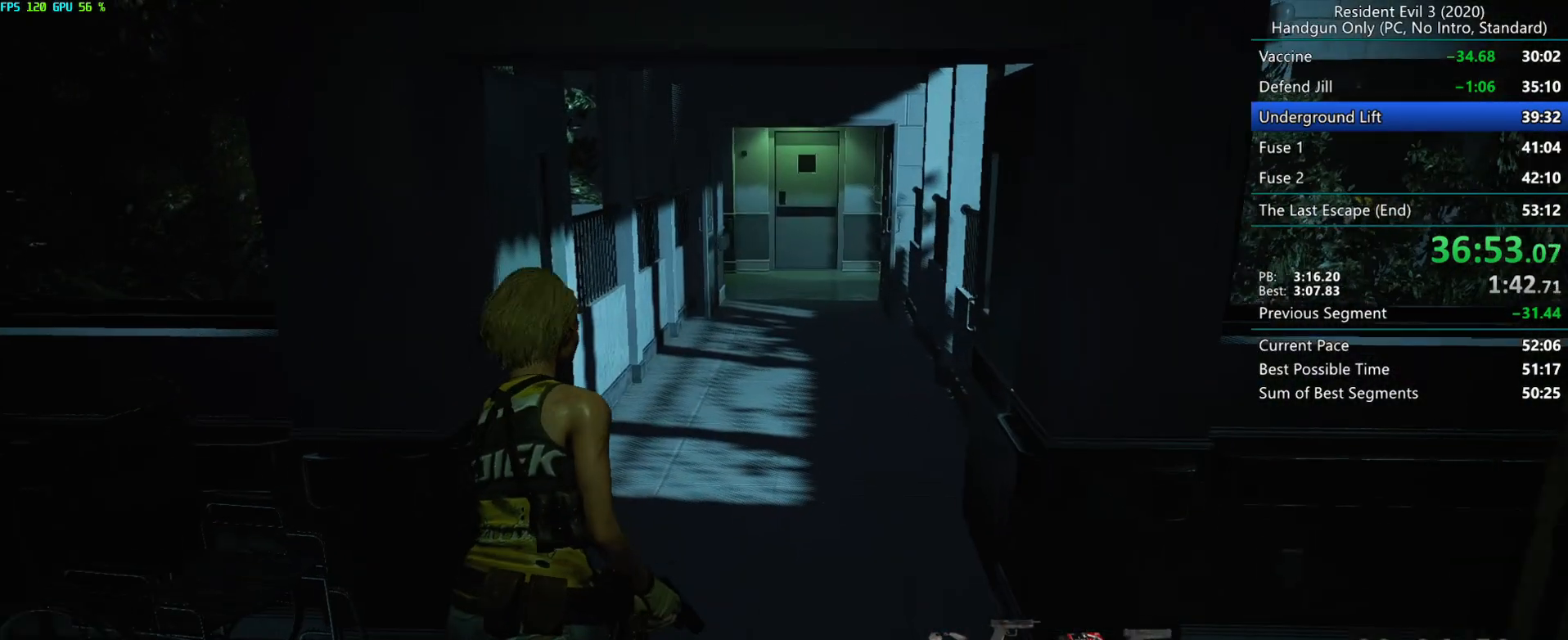
{"keys": ["r"], "mouse": [], "events": []}